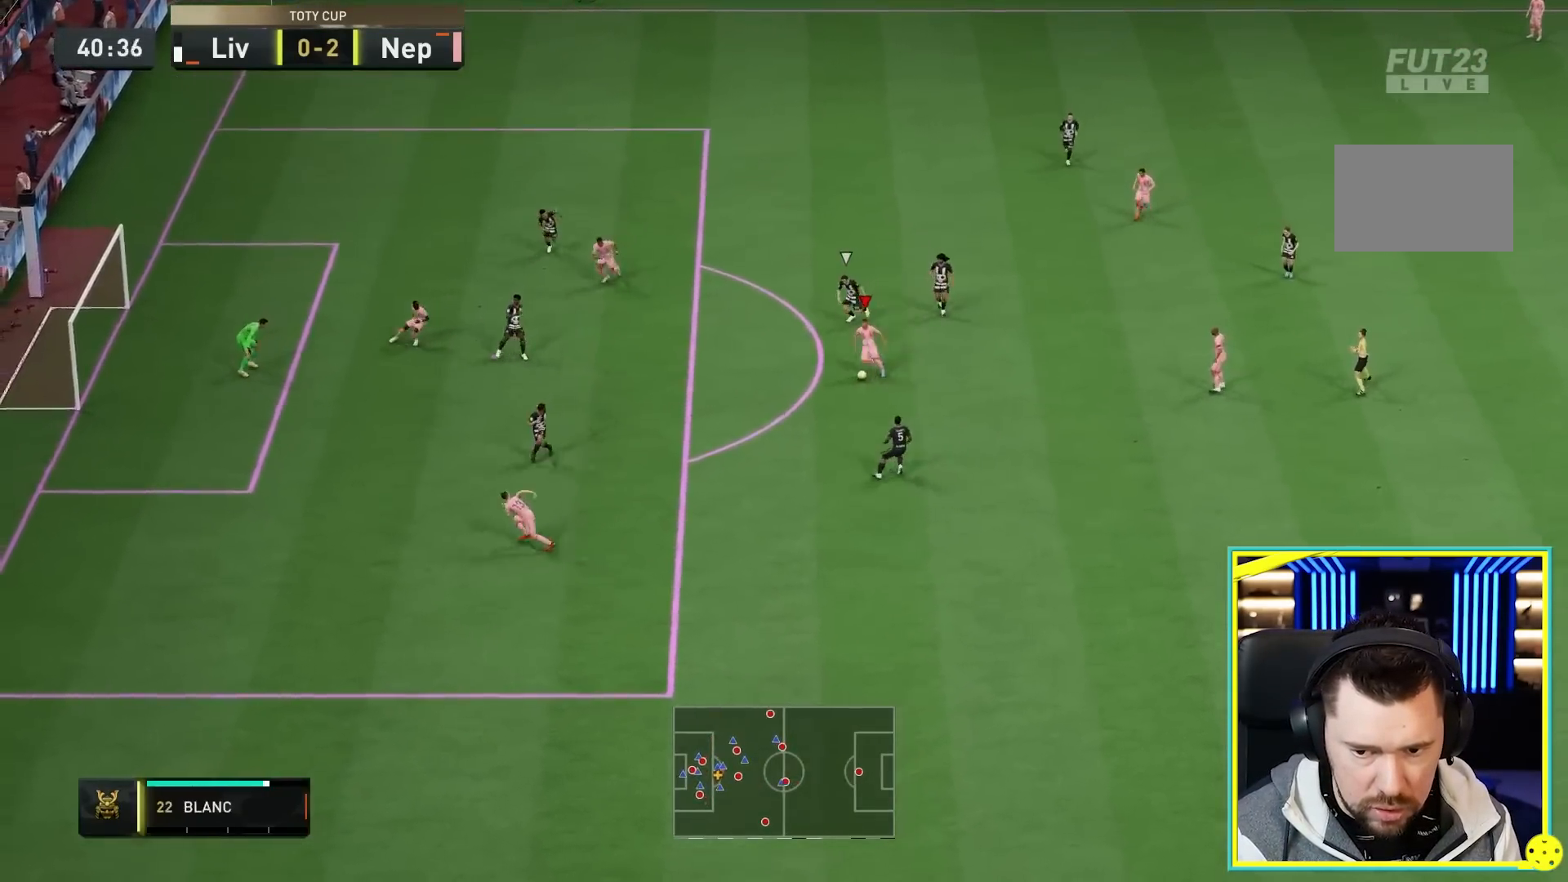
Gameplay with a controller (PlayStation layout); each line is a JSON object with the inputs held at the frame after it. "events" lists button and stick changes between this image and that frame as [ms after this image, input, new state], when the widget could be followed in between. Not read: L3 R3.
{"buttons": [], "left_stick": "down-left", "right_stick": "center", "events": [[133, "right_stick", "center"], [200, "left_stick", "left"], [350, "left_stick", "down-left"]]}
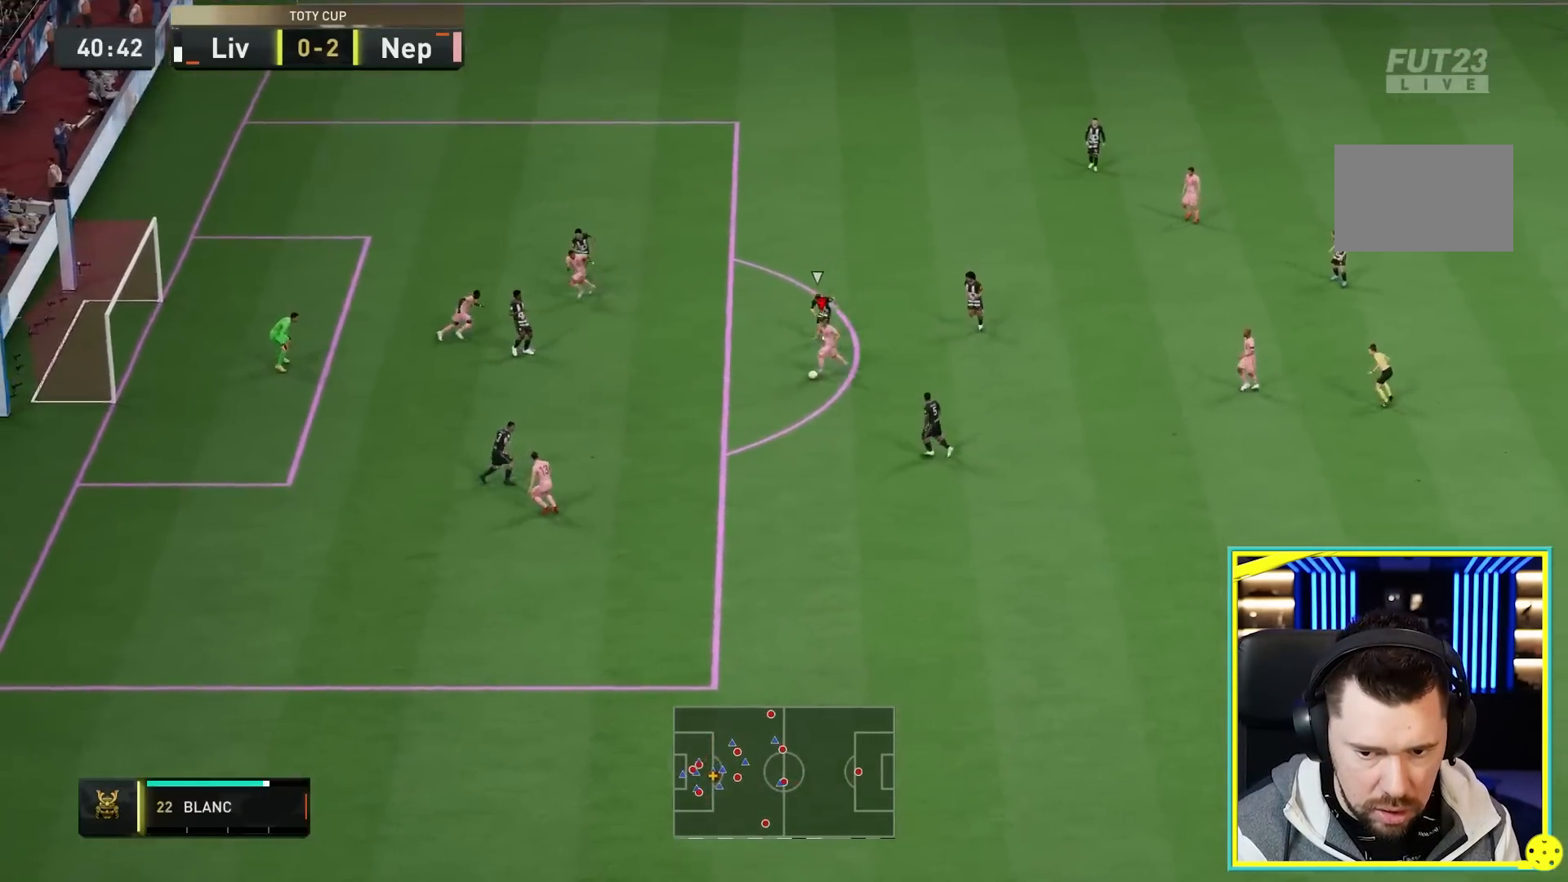
{"buttons": [], "left_stick": "down-left", "right_stick": "center", "events": []}
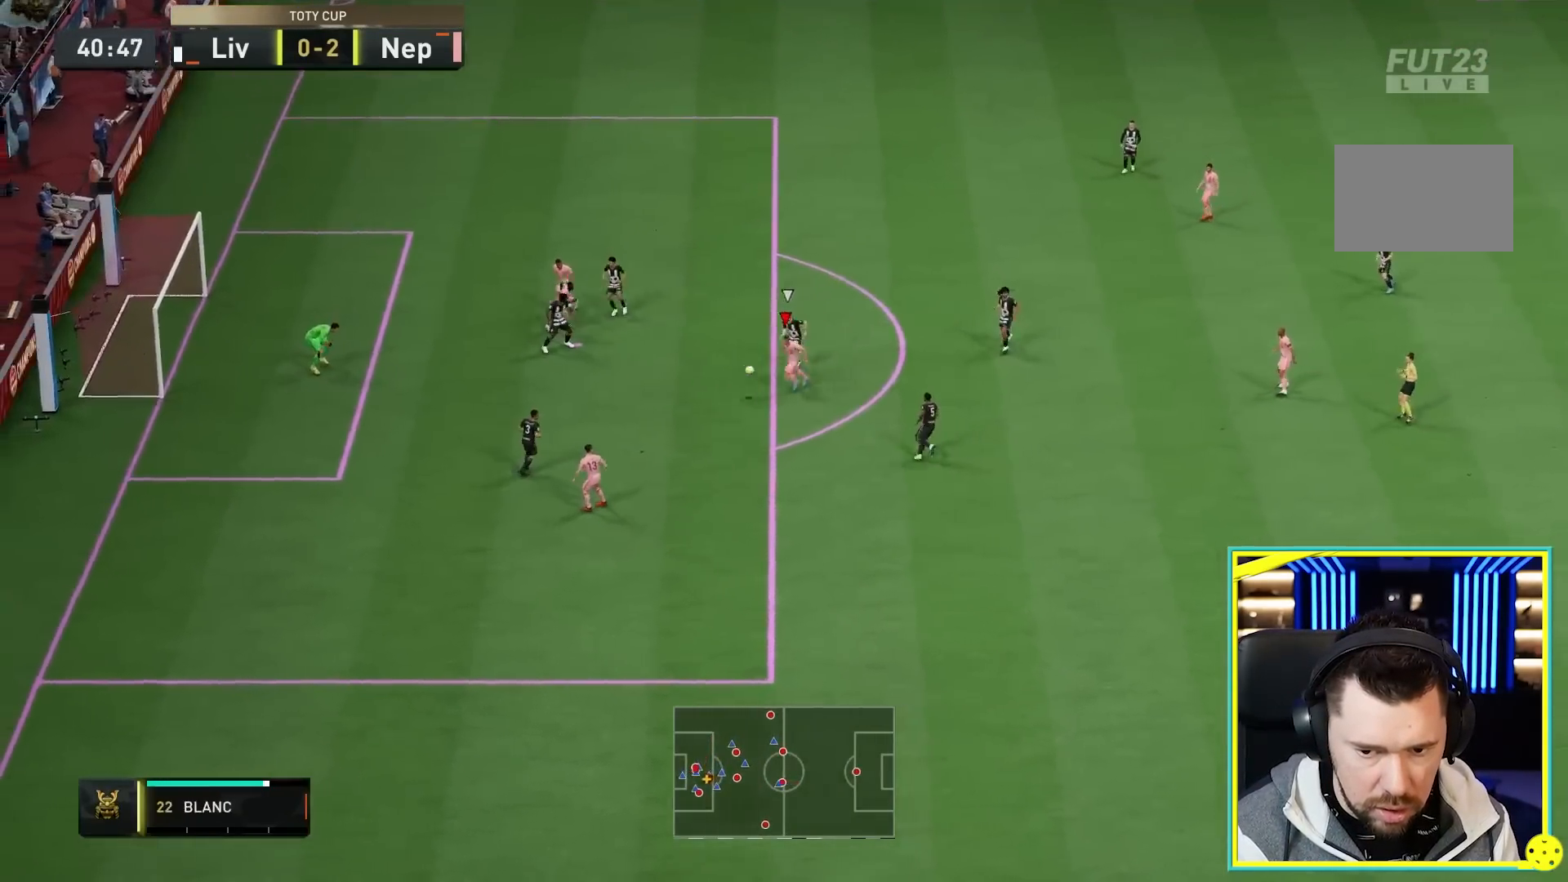
{"buttons": [], "left_stick": "up-left", "right_stick": "center", "events": [[200, "CIRCLE", "down"], [200, "left_stick", "up-left"], [383, "CIRCLE", "up"]]}
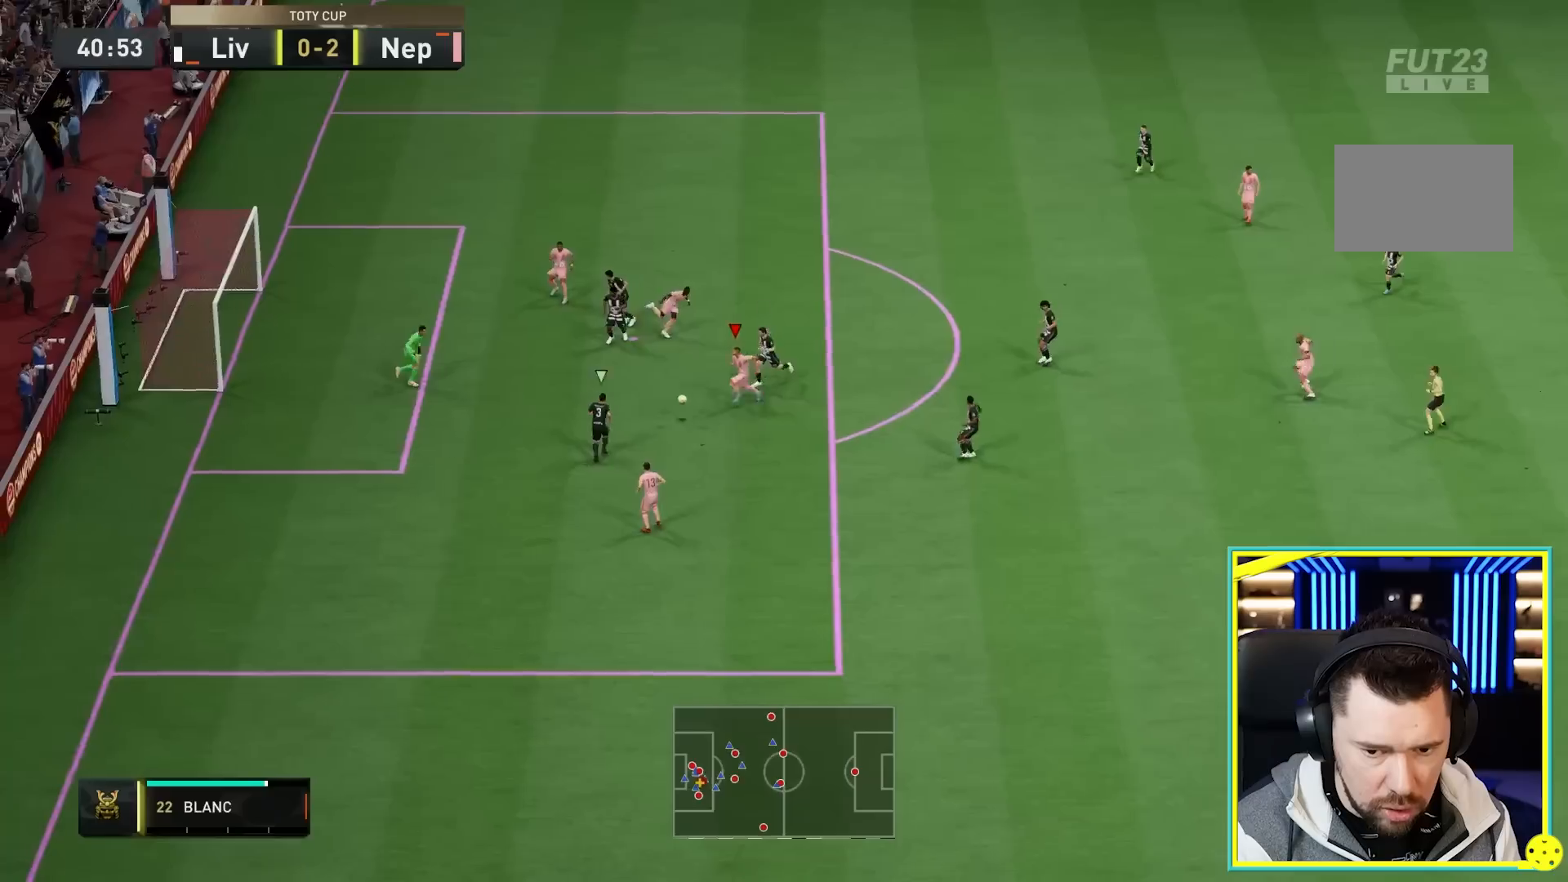
{"buttons": [], "left_stick": "up-left", "right_stick": "center", "events": []}
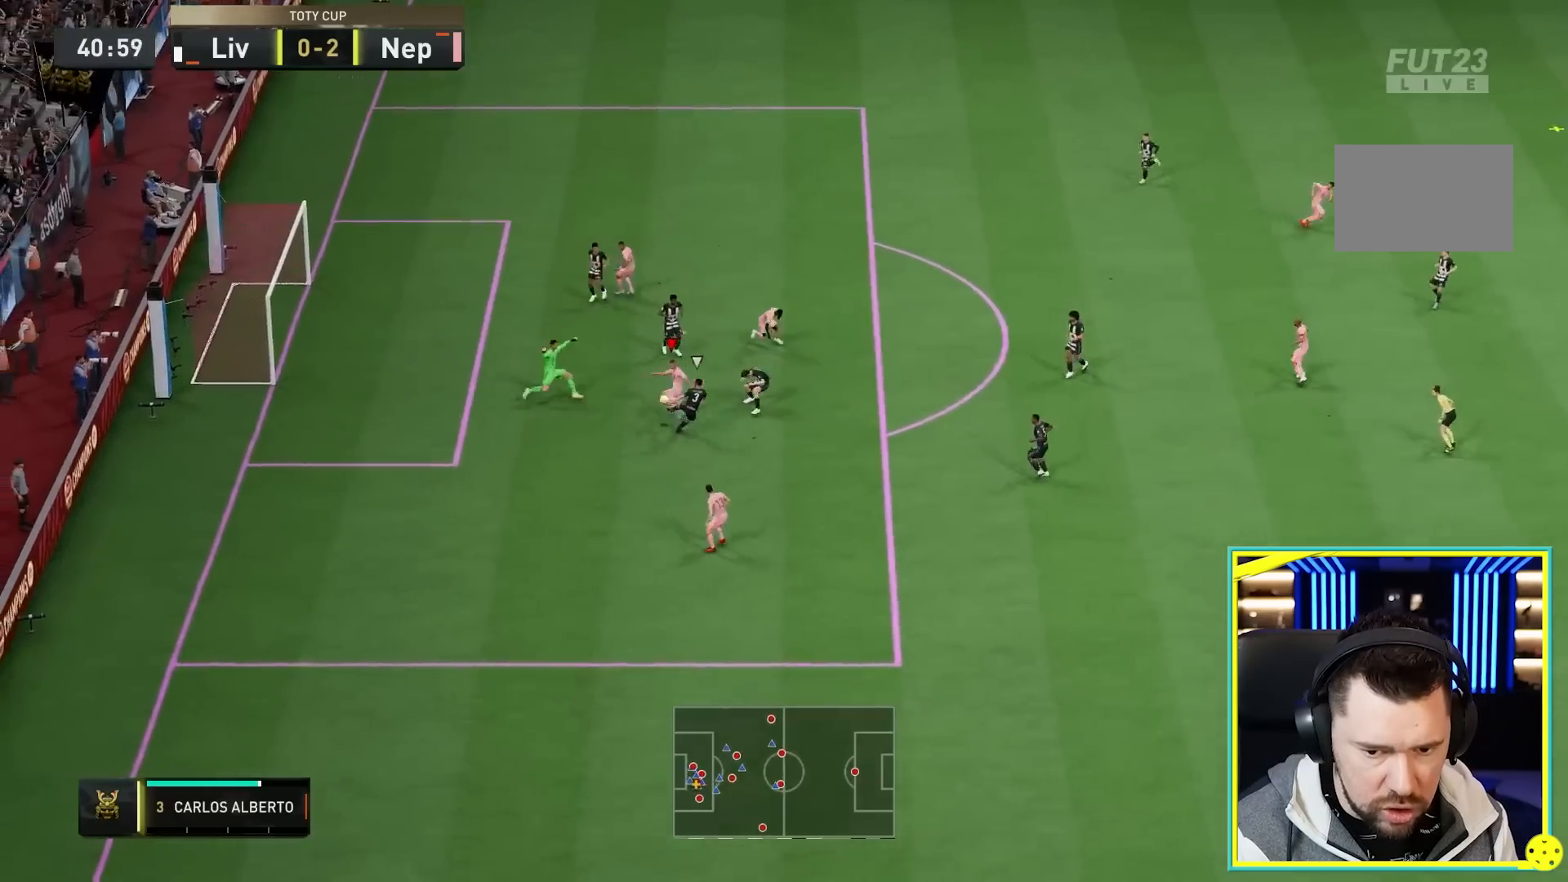
{"buttons": [], "left_stick": "center", "right_stick": "center", "events": [[183, "left_stick", "center"]]}
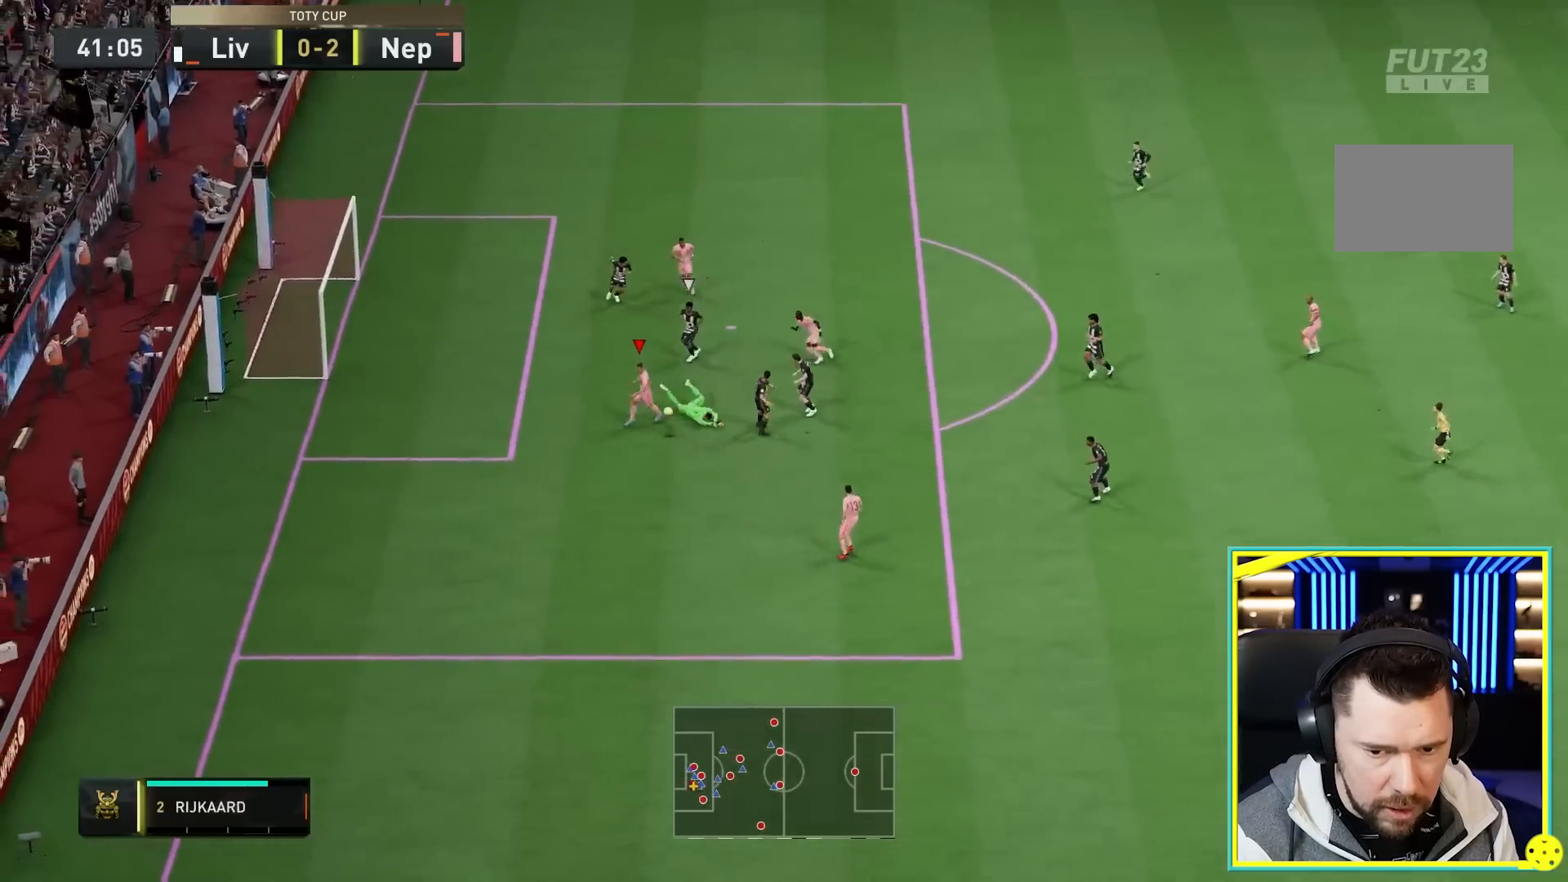
{"buttons": [], "left_stick": "left", "right_stick": "center", "events": [[33, "left_stick", "right"], [150, "left_stick", "down-left"], [433, "left_stick", "left"]]}
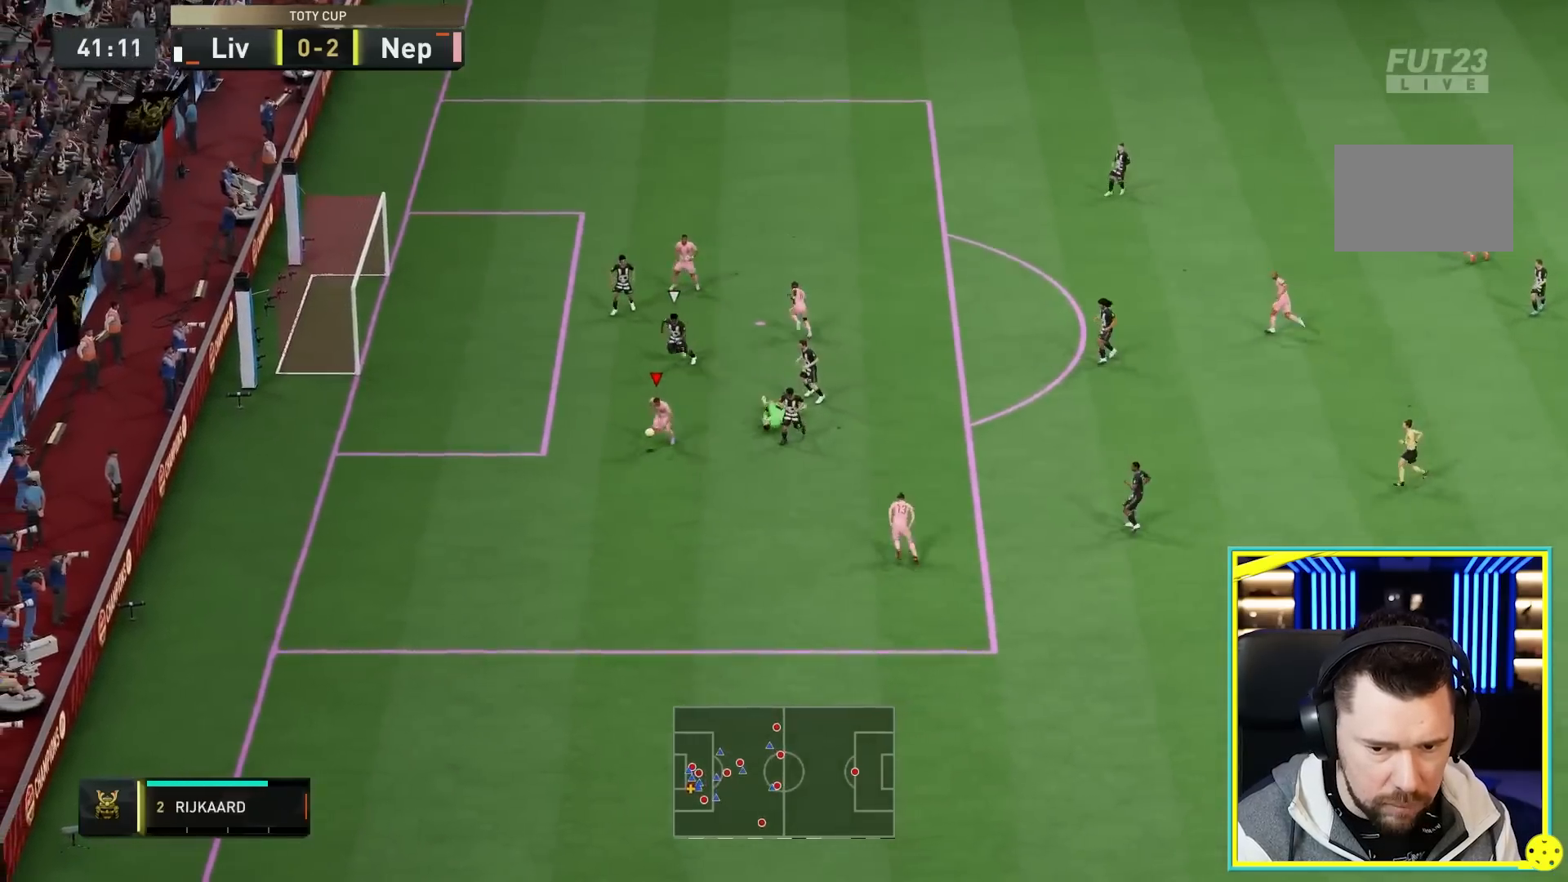
{"buttons": ["CIRCLE", "R1"], "left_stick": "up-left", "right_stick": "center", "events": [[117, "left_stick", "up-left"], [467, "CIRCLE", "down"], [467, "R1", "down"]]}
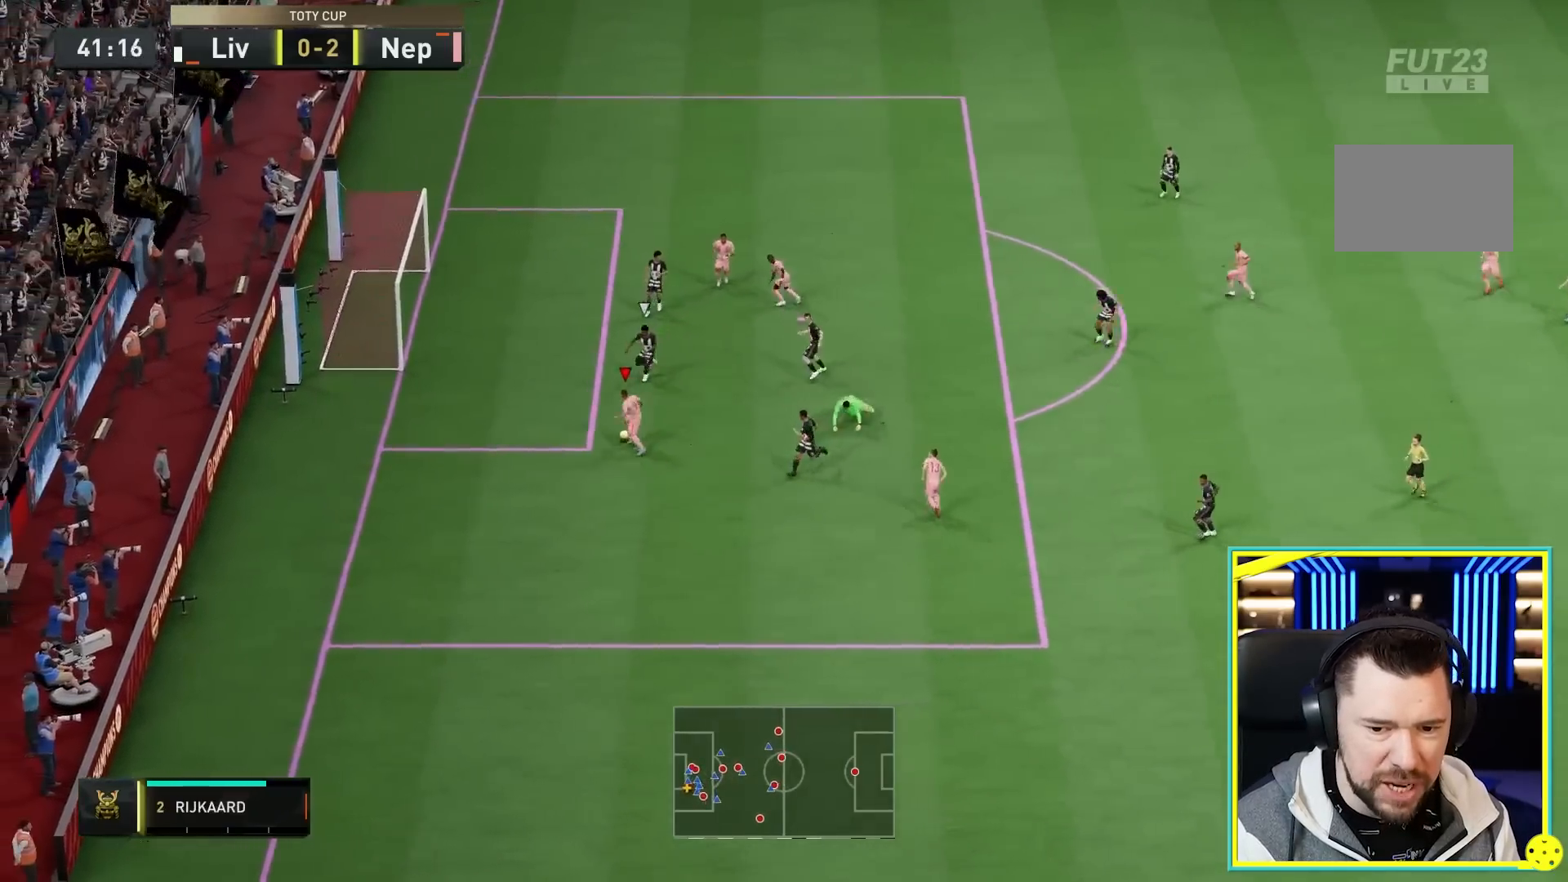
{"buttons": [], "left_stick": "center", "right_stick": "center", "events": [[133, "CIRCLE", "up"], [133, "R1", "up"], [400, "left_stick", "center"]]}
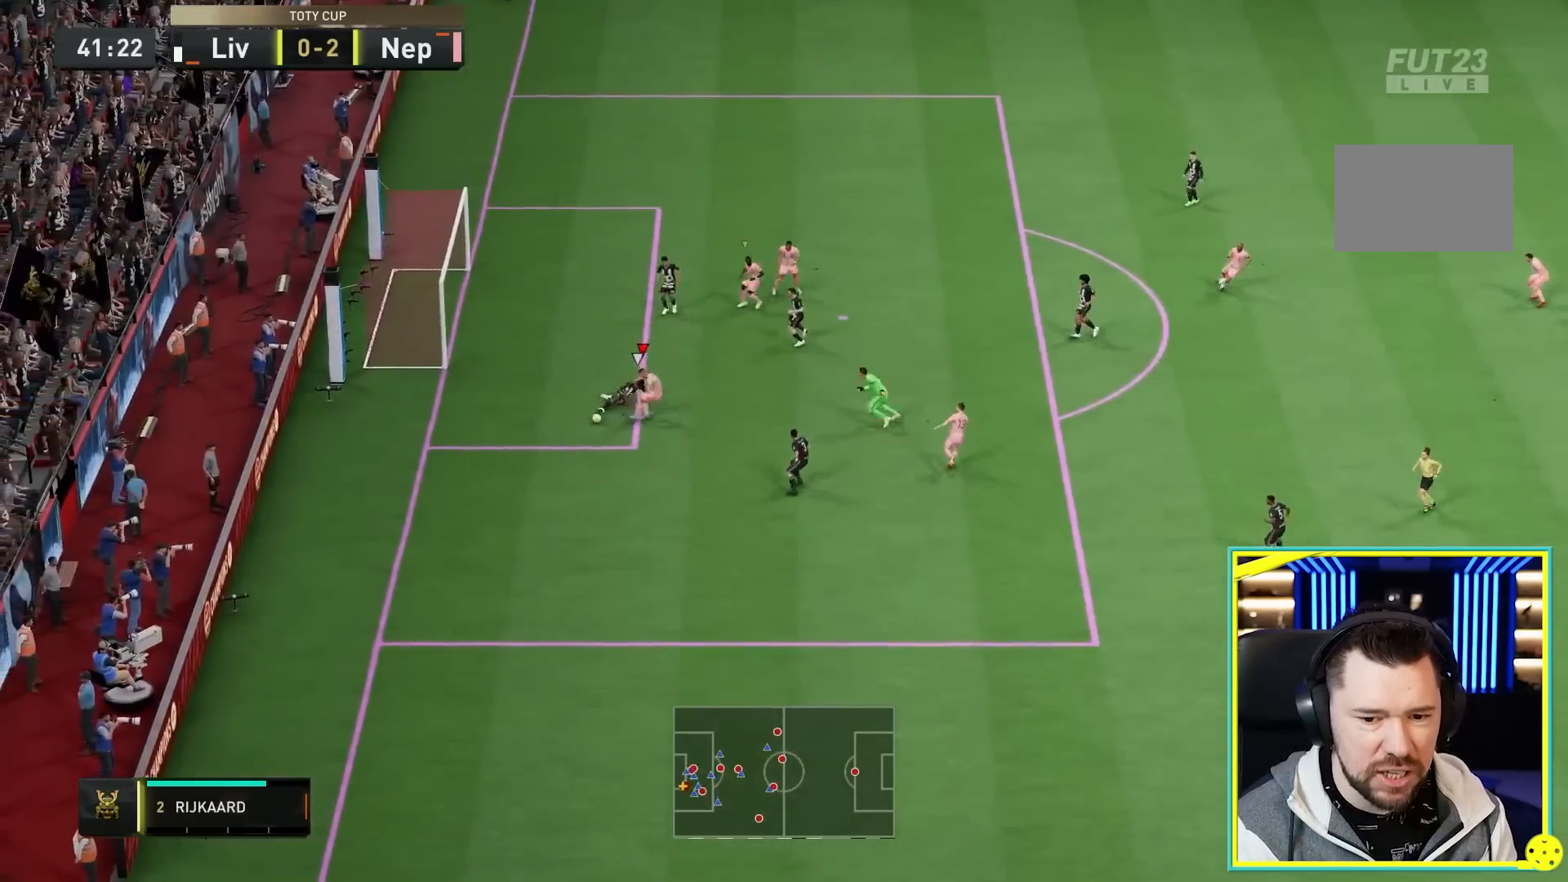
{"buttons": [], "left_stick": "down", "right_stick": "center", "events": [[433, "left_stick", "down"]]}
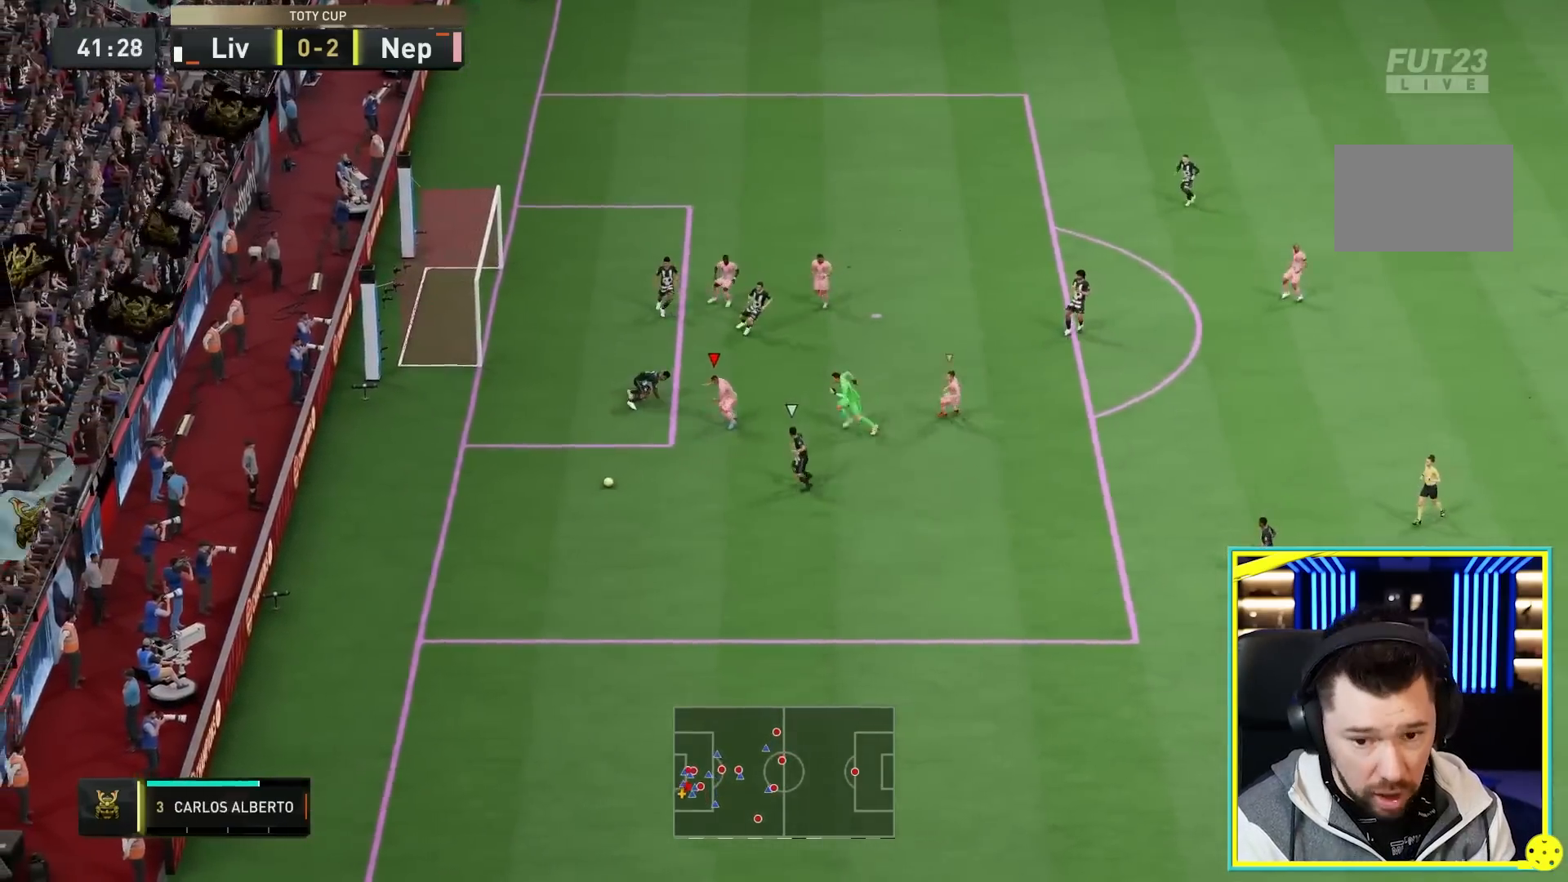
{"buttons": ["R2"], "left_stick": "down", "right_stick": "center", "events": [[117, "R2", "down"]]}
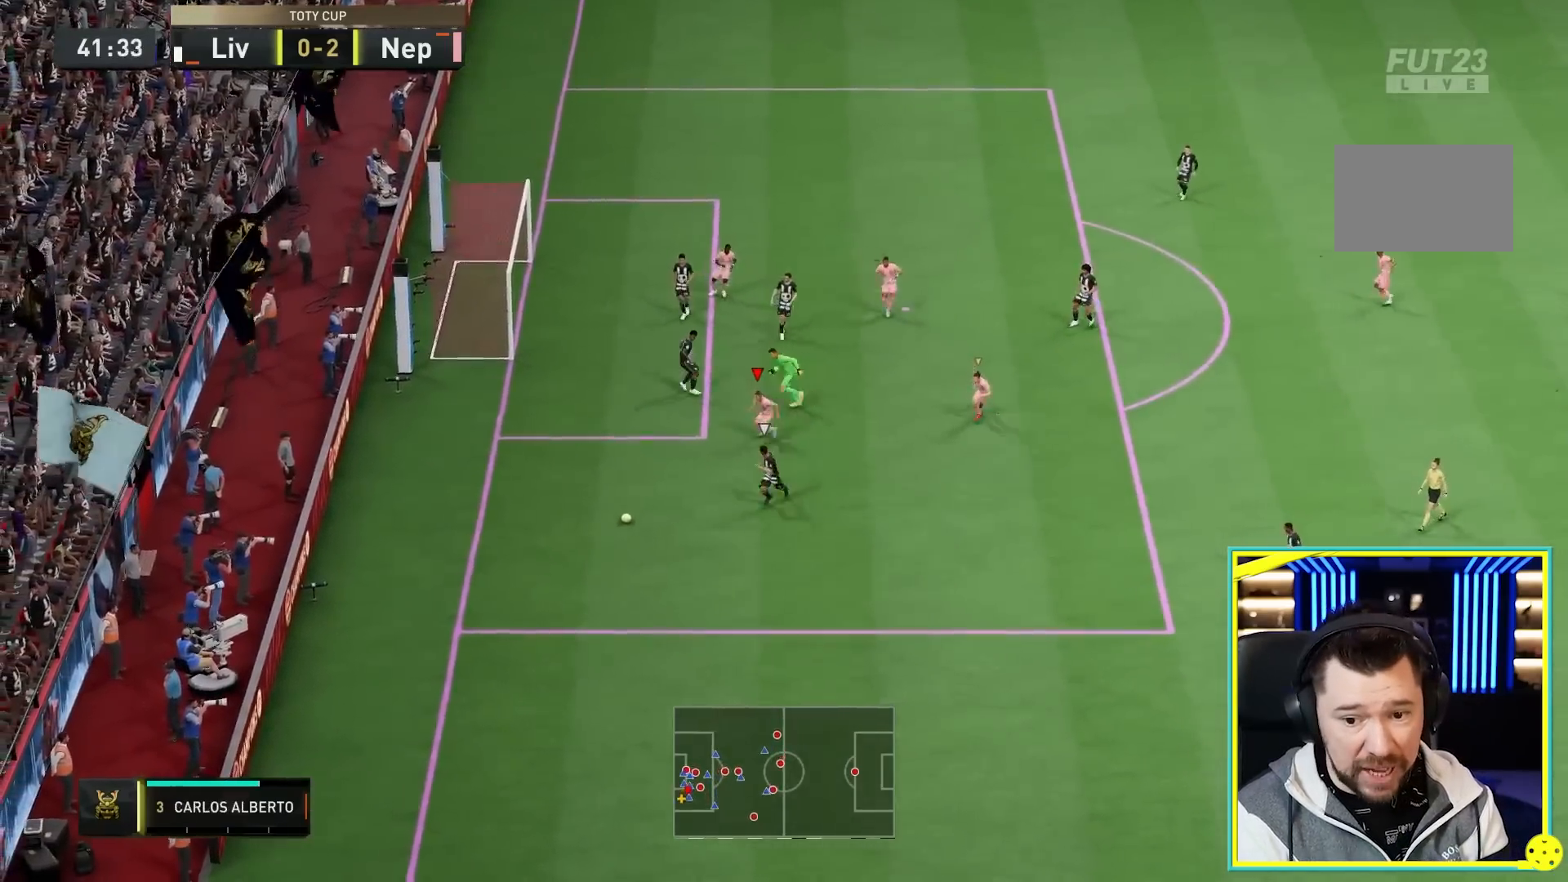
{"buttons": ["R2"], "left_stick": "down", "right_stick": "center", "events": []}